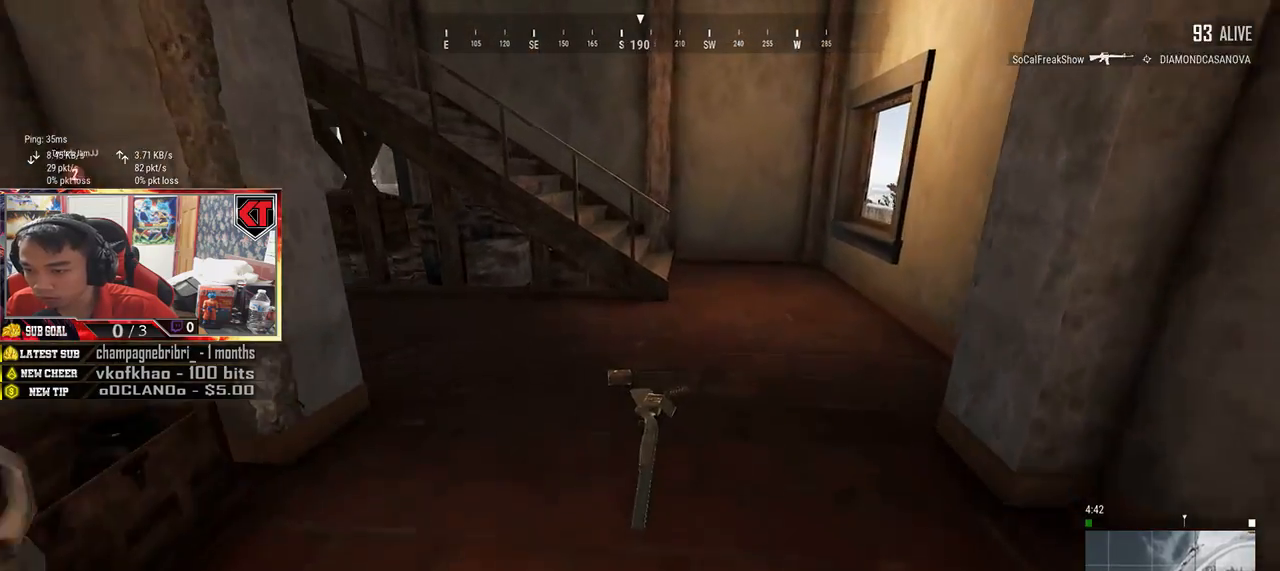
Gameplay with keyboard and mouse; each line is a JSON object with the keys and mouse buttons held at the frame after it. "events" lists presses ("down") and releases ("up") of "a", "c", "ctrl", "d", "e", "f", "q", "r", "s", "shift", "space", "tab", "v", "w", "x", "z", "mouse_left", "mouse_wheel" and "mouse_right" between this image and that frame as [ms after this image, input, new state], when the widget could be followed in between. "mouse_left", "mouse_wheel", "mouse_right" = the "left", "wheel", "right" buttons of the "mouse" list. No other keys are recorded. "wheel" means that the mouse wheel is clicked or scrolled. Mouse movement is not recorded.
{"keys": ["a"], "mouse": [], "events": [[17, "tab", "down"], [134, "tab", "up"], [217, "d", "down"], [284, "w", "up"], [400, "a", "down"], [434, "d", "up"]]}
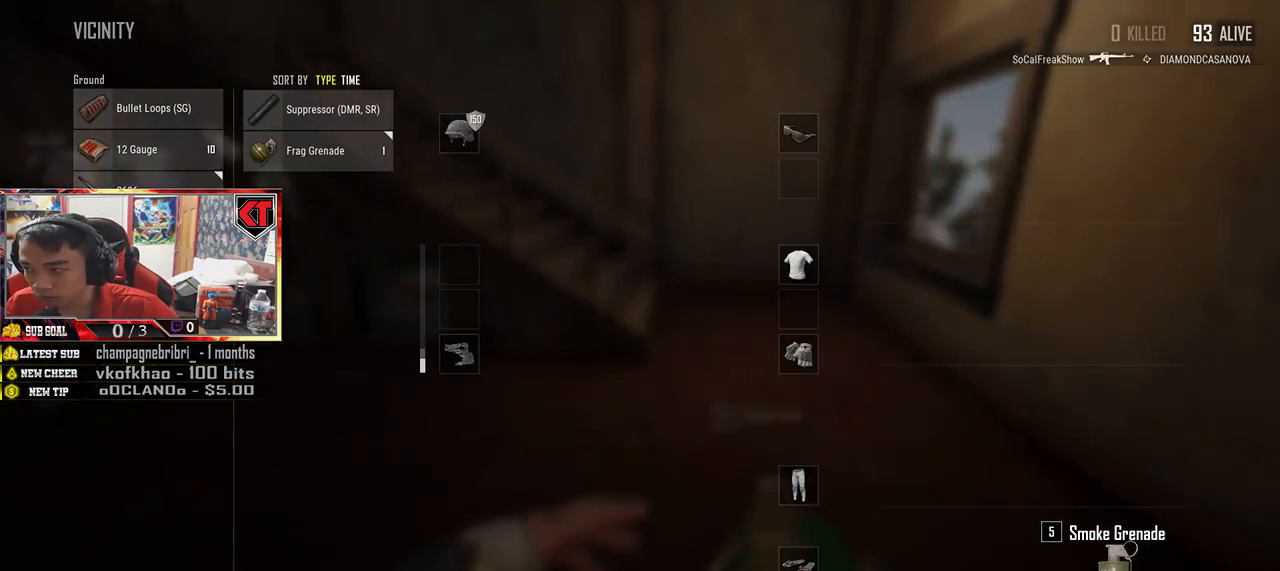
{"keys": ["d"], "mouse": [], "events": [[67, "a", "up"], [67, "d", "down"], [200, "mouse_left", "down"], [234, "d", "up"], [250, "a", "down"], [400, "mouse_left", "up"], [450, "a", "up"], [484, "d", "down"]]}
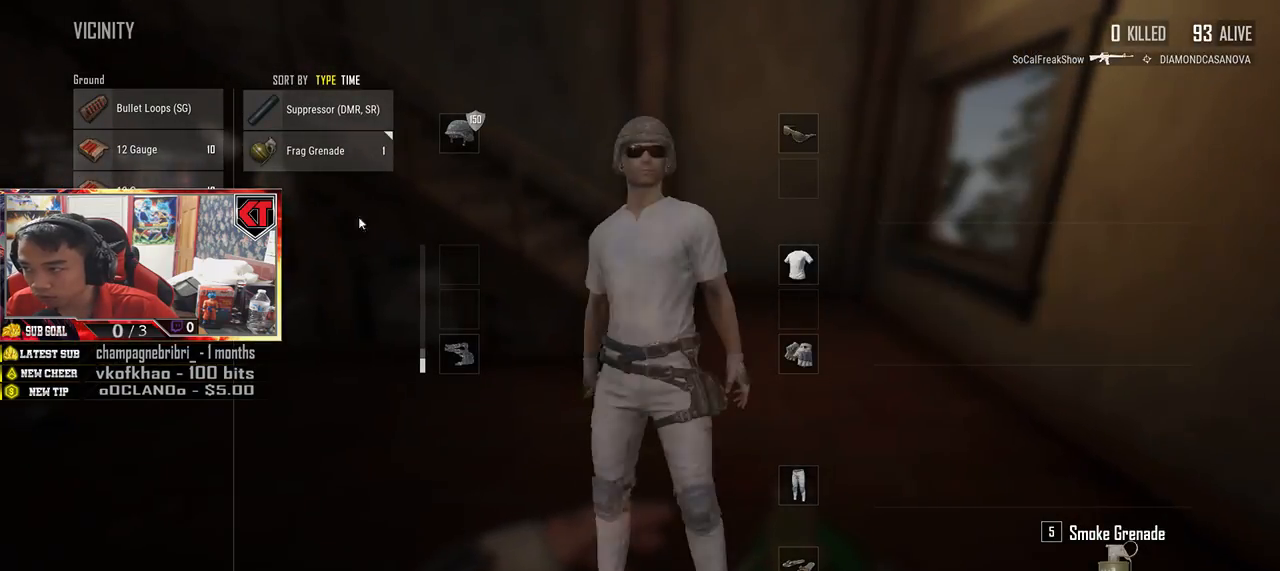
{"keys": ["tab", "w"], "mouse": [], "events": [[117, "mouse_left", "down"], [150, "d", "up"], [217, "mouse_left", "up"], [384, "mouse_left", "down"], [434, "w", "down"], [467, "mouse_left", "up"], [500, "tab", "down"]]}
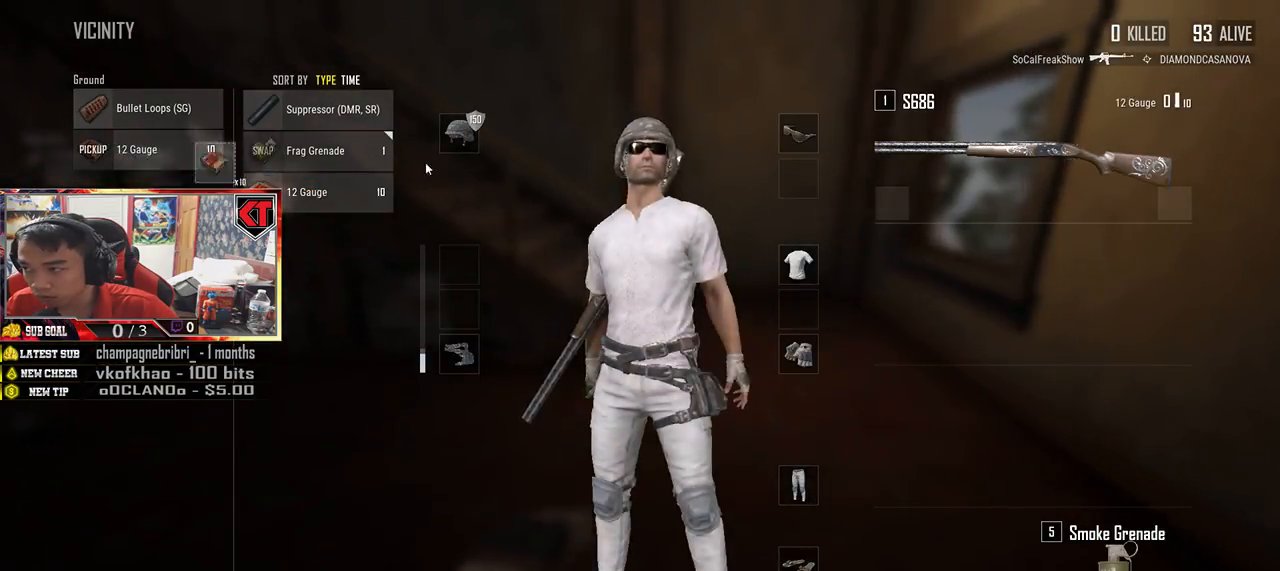
{"keys": [], "mouse": [], "events": [[84, "tab", "up"], [400, "w", "up"]]}
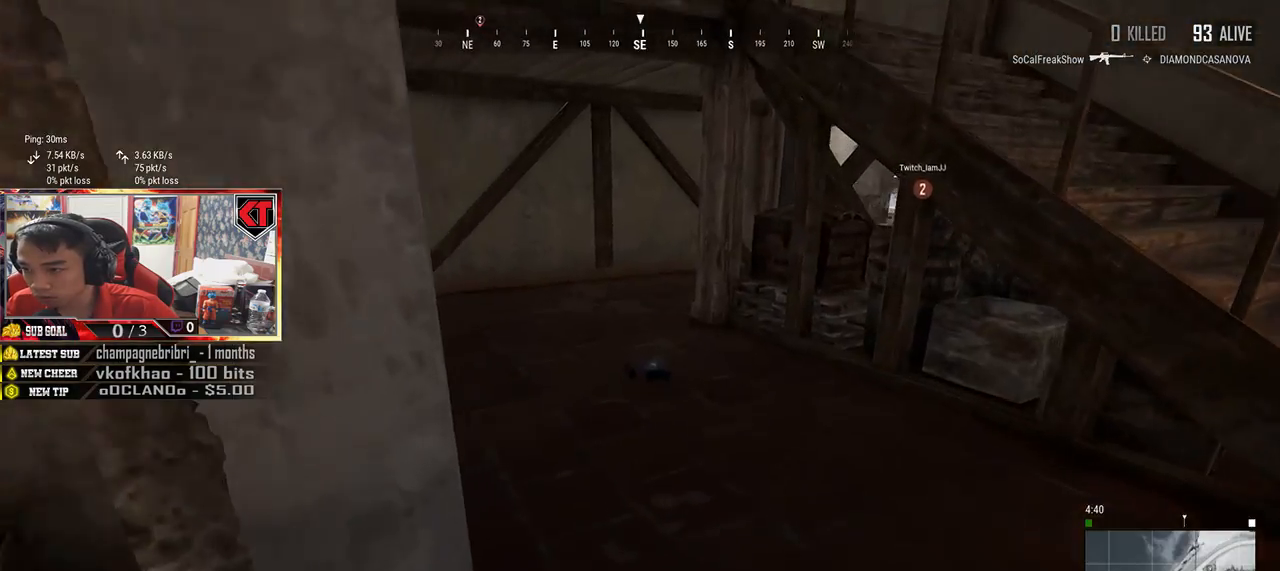
{"keys": [], "mouse": [], "events": [[17, "s", "down"], [100, "tab", "down"], [184, "tab", "up"], [267, "s", "up"], [317, "d", "down"], [367, "d", "up"]]}
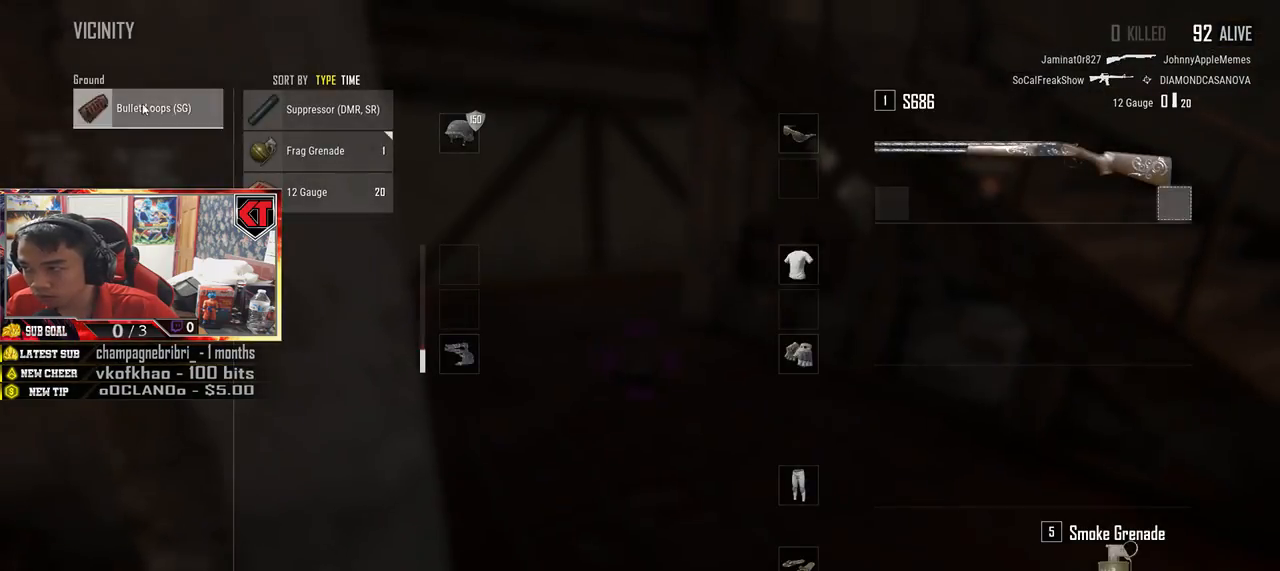
{"keys": ["d", "w"], "mouse": [], "events": [[50, "mouse_left", "down"], [150, "mouse_left", "up"], [184, "w", "down"], [234, "tab", "down"], [317, "tab", "up"], [384, "d", "down"]]}
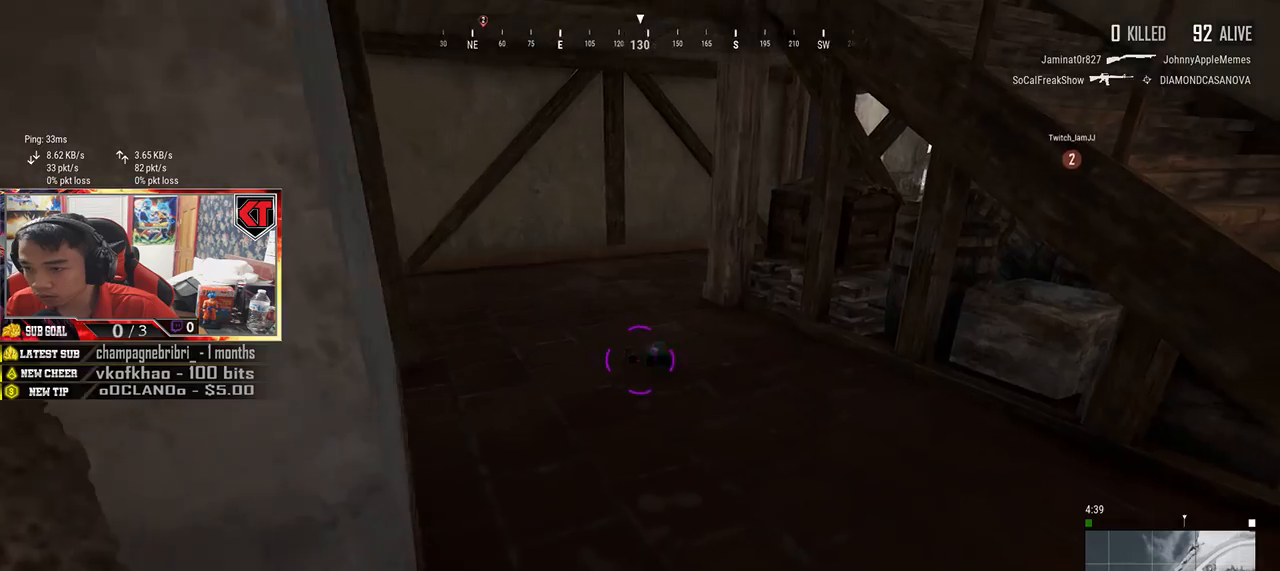
{"keys": ["w"], "mouse": [], "events": [[184, "d", "up"], [267, "r", "down"], [367, "r", "up"]]}
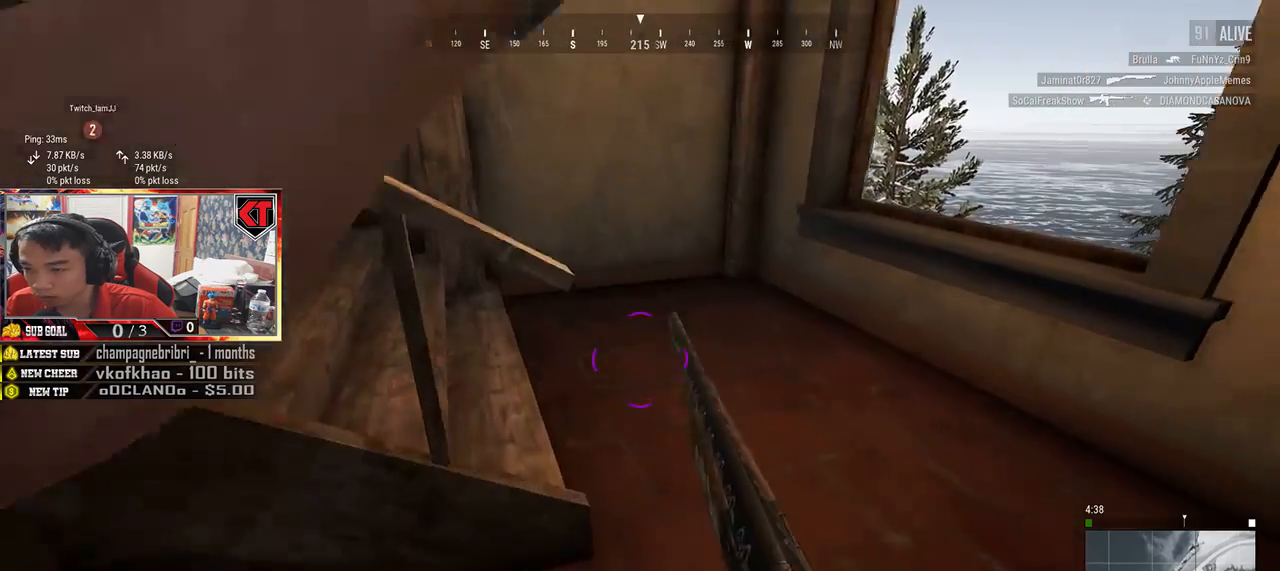
{"keys": ["w"], "mouse": [], "events": []}
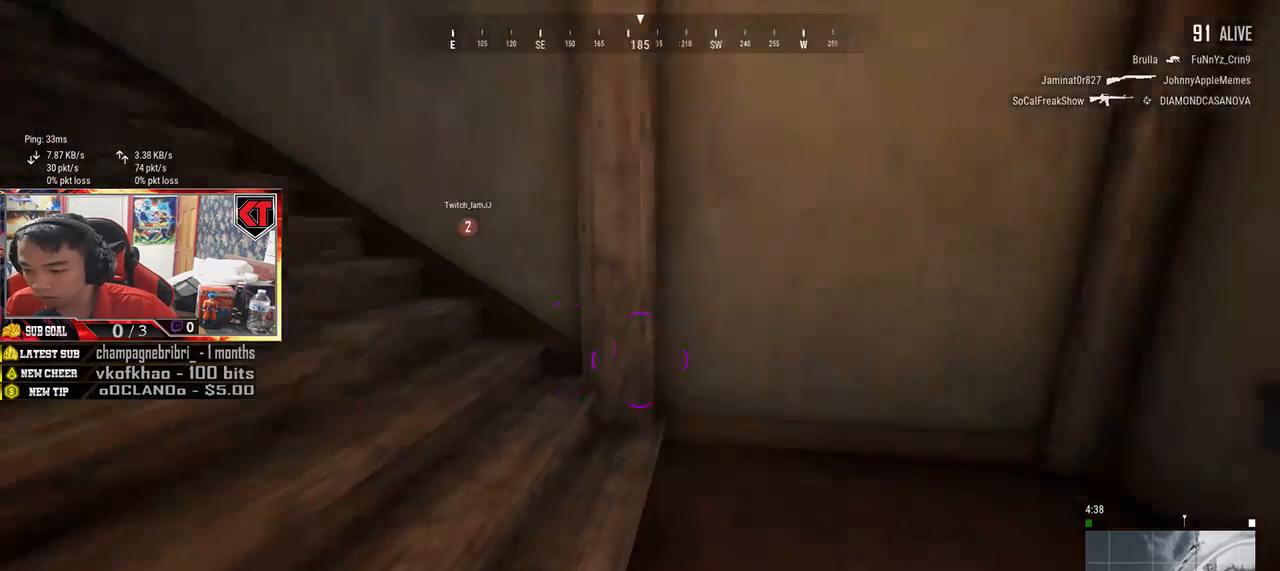
{"keys": ["w"], "mouse": [], "events": [[84, "tab", "down"], [167, "tab", "up"], [417, "tab", "down"], [500, "tab", "up"]]}
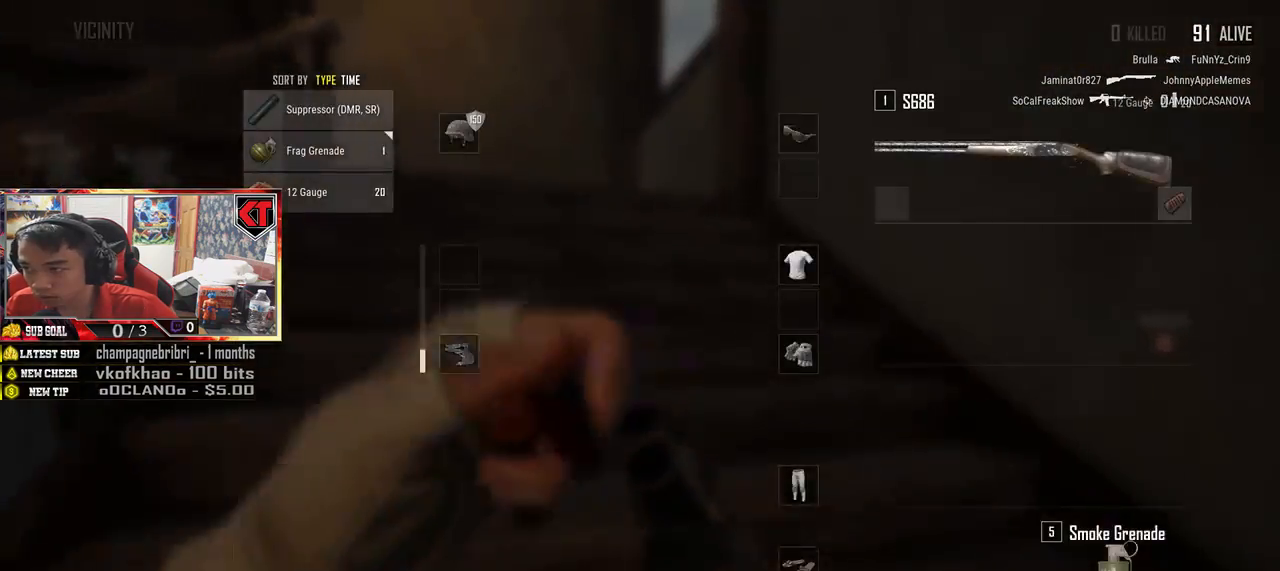
{"keys": ["shift", "w"], "mouse": [], "events": [[367, "shift", "down"]]}
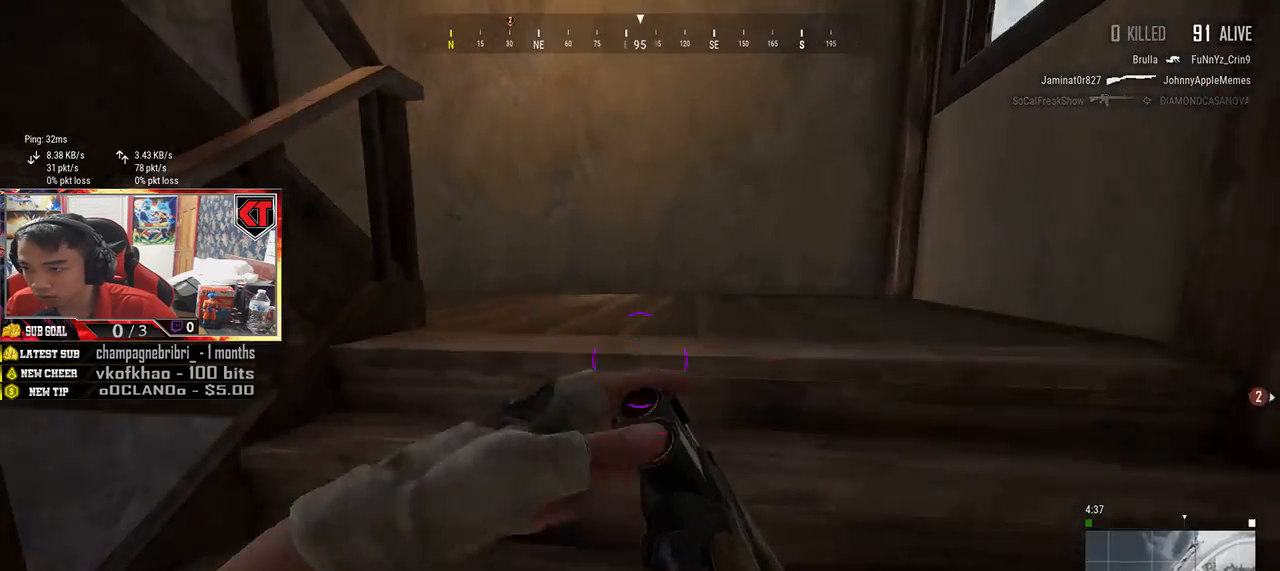
{"keys": ["w"], "mouse": [], "events": [[200, "shift", "up"], [317, "tab", "down"], [417, "tab", "up"]]}
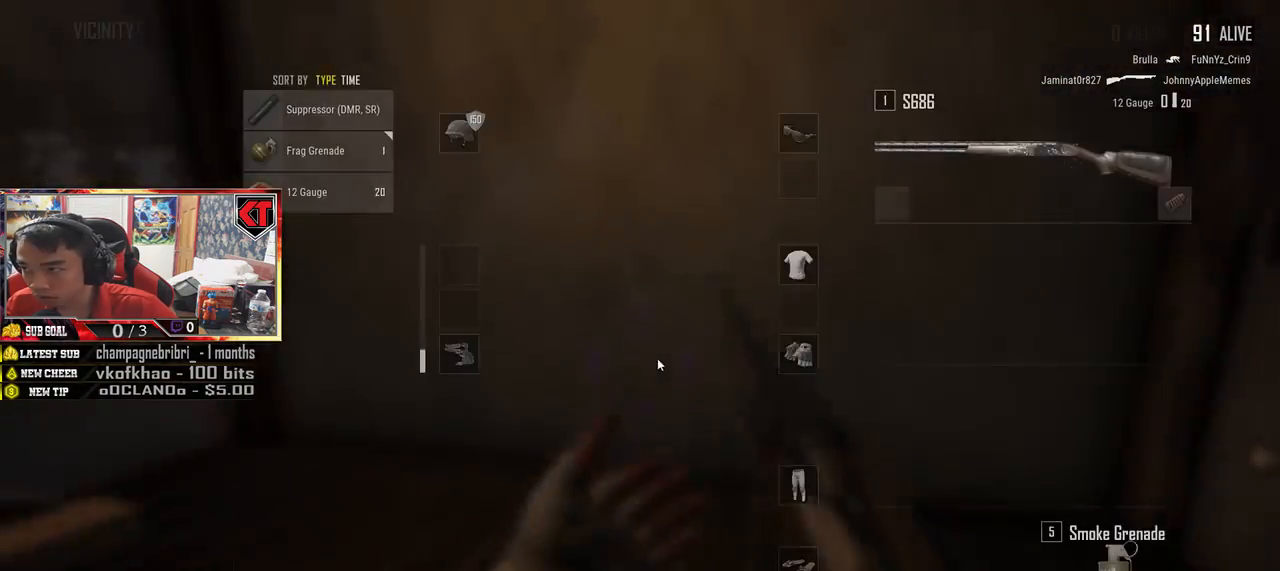
{"keys": ["shift", "w"], "mouse": [], "events": [[117, "tab", "down"], [217, "tab", "up"], [484, "shift", "down"]]}
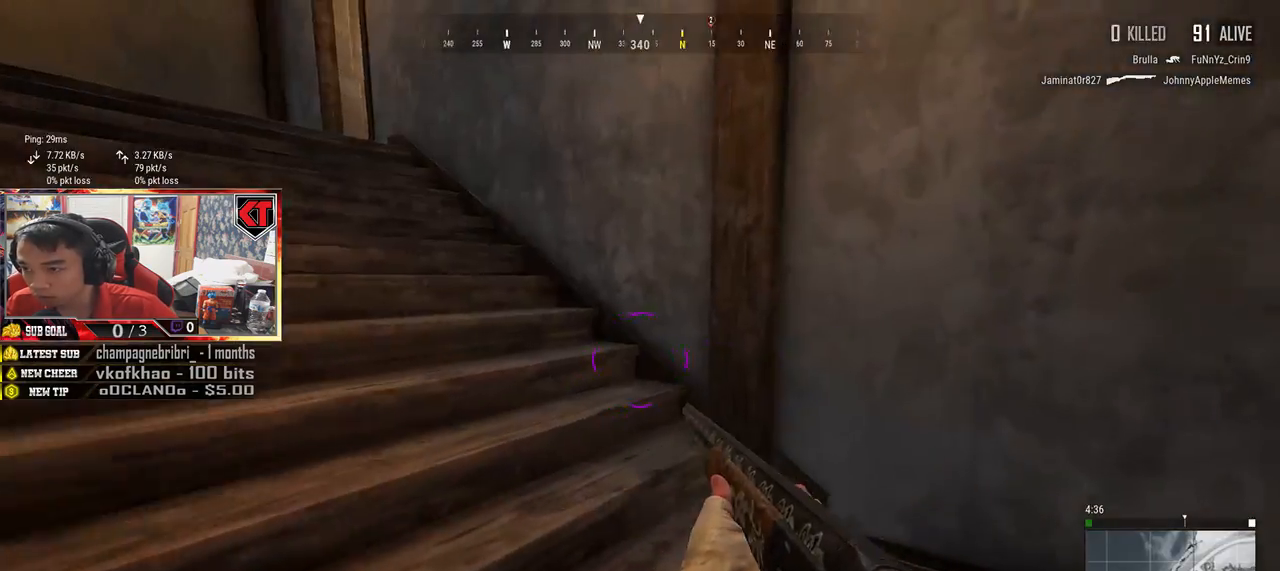
{"keys": ["shift", "w"], "mouse": [], "events": []}
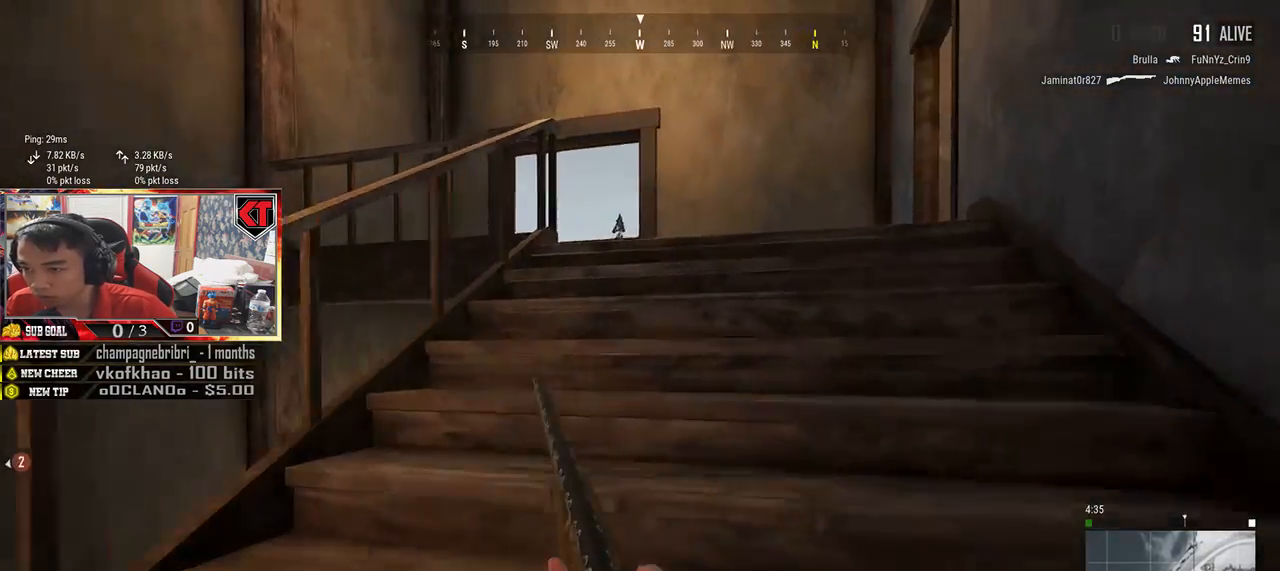
{"keys": ["w"], "mouse": [], "events": [[300, "d", "down"], [467, "d", "up"], [467, "shift", "up"]]}
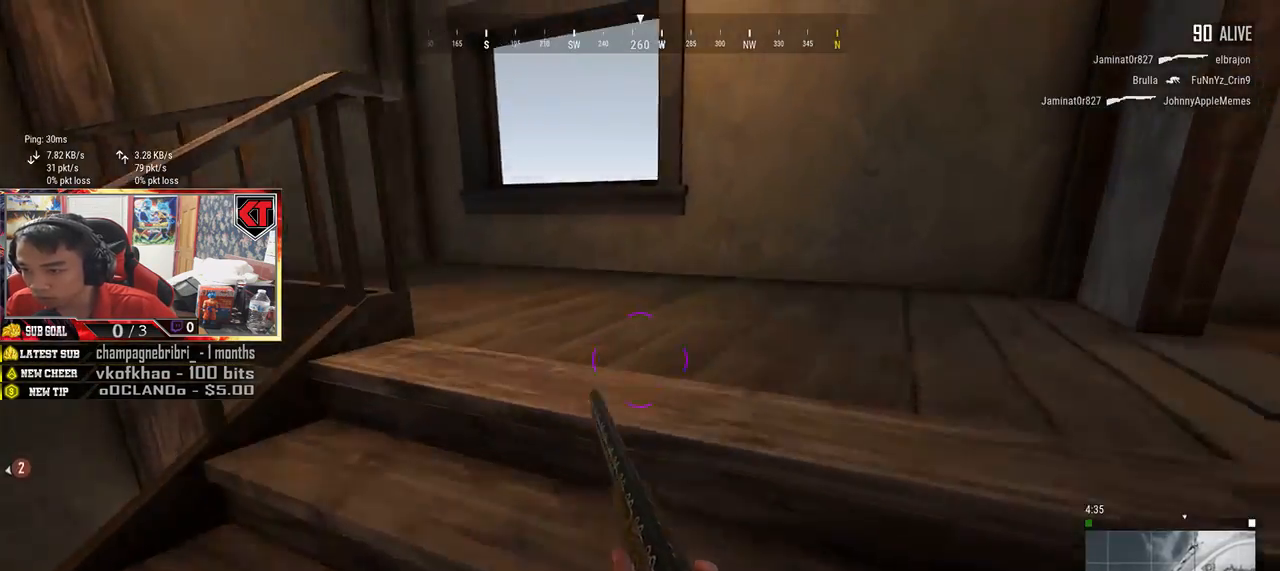
{"keys": ["w"], "mouse": [], "events": [[200, "a", "down"], [500, "a", "up"]]}
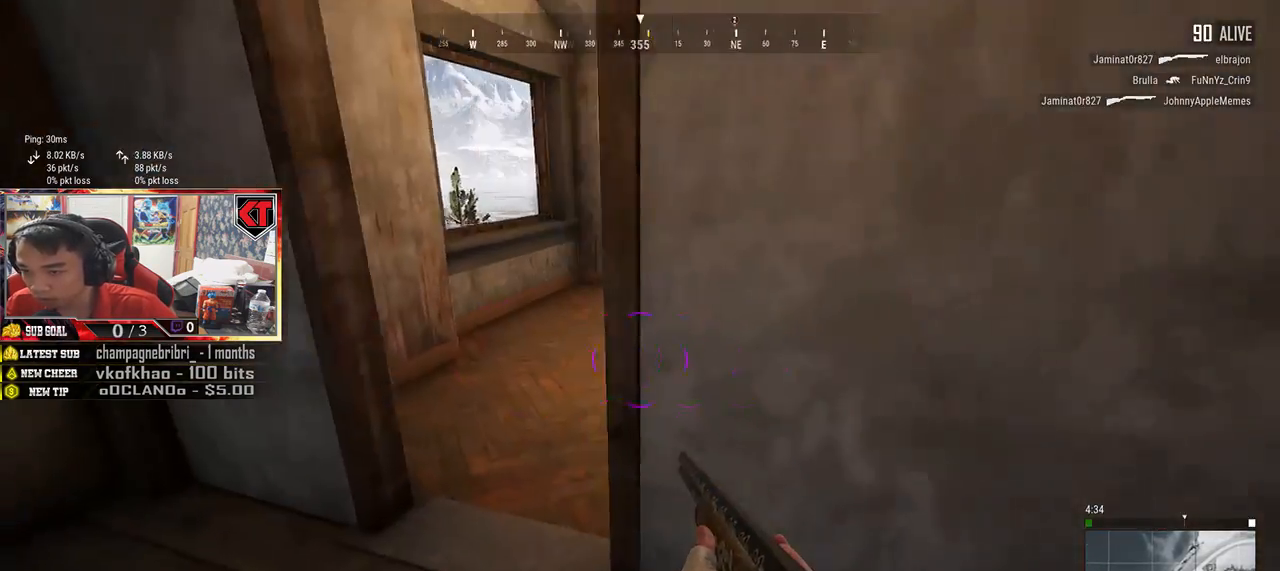
{"keys": ["a", "w"], "mouse": [], "events": [[467, "a", "down"]]}
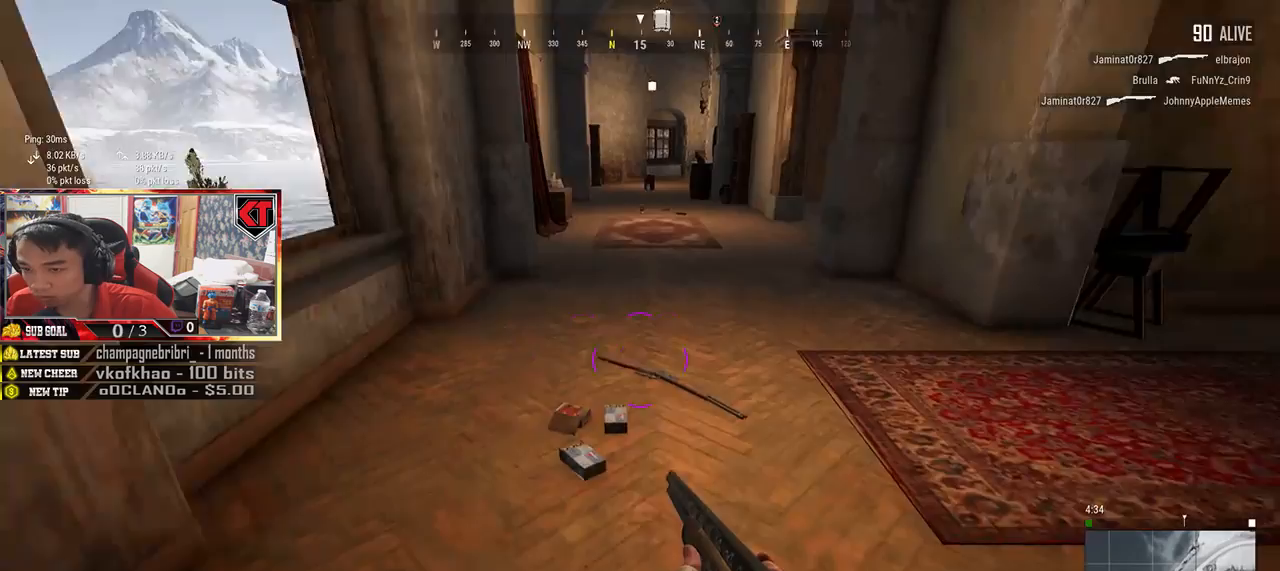
{"keys": ["d", "w"], "mouse": [], "events": [[284, "a", "up"], [400, "d", "down"]]}
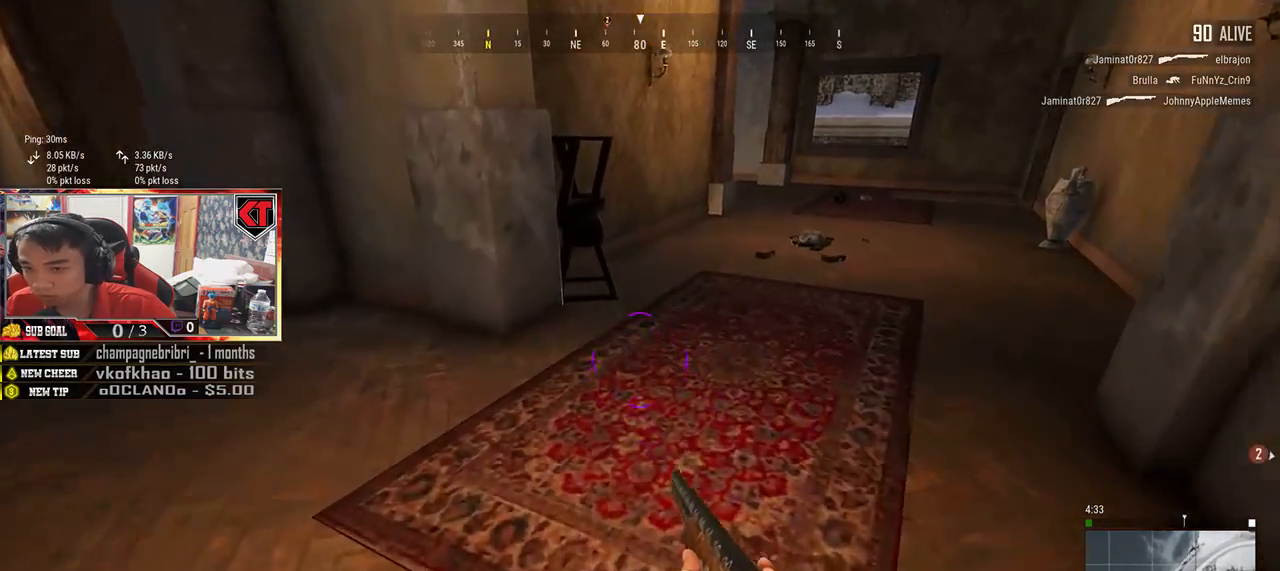
{"keys": ["shift", "w"], "mouse": [], "events": [[117, "d", "up"], [167, "shift", "down"]]}
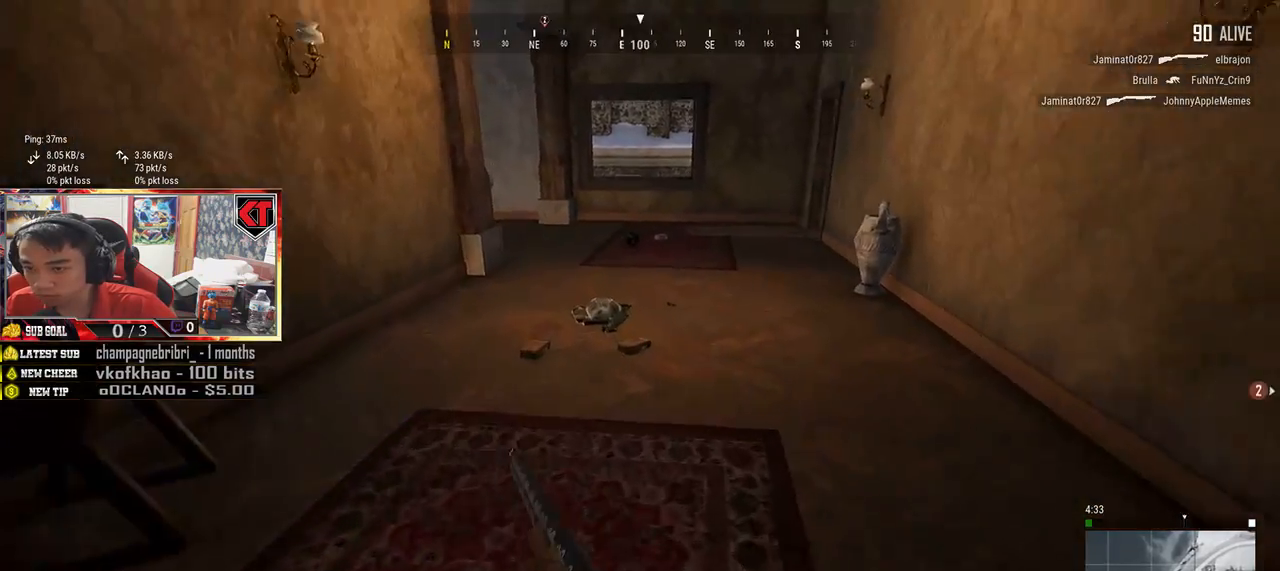
{"keys": ["w"], "mouse": [], "events": [[184, "shift", "up"], [350, "tab", "down"], [450, "tab", "up"]]}
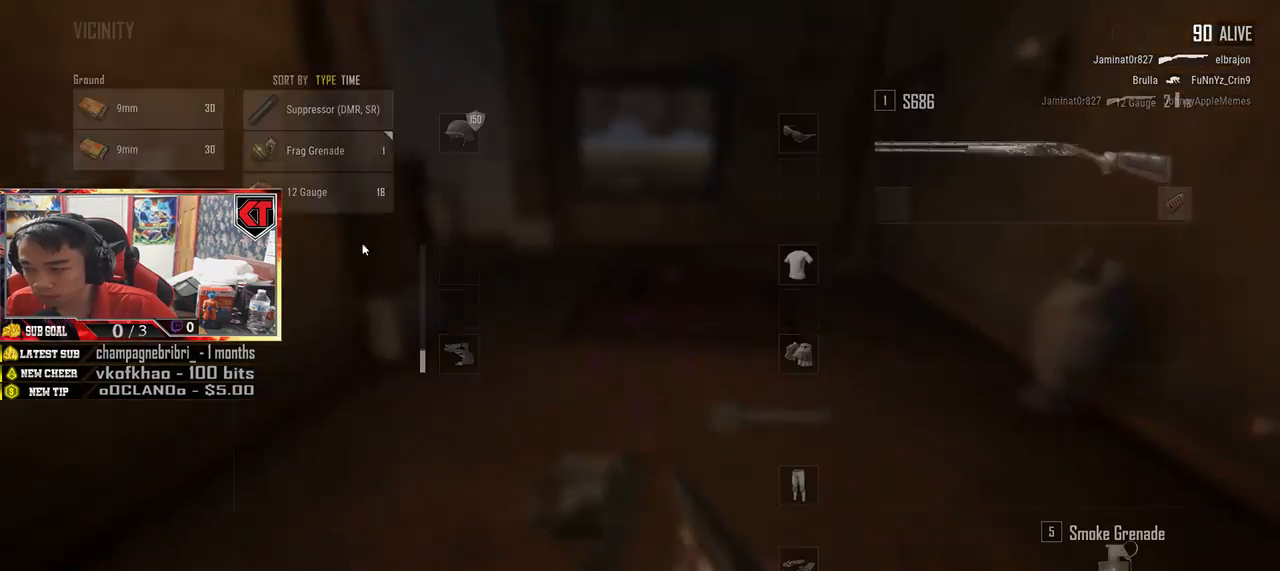
{"keys": ["d"], "mouse": [], "events": [[150, "w", "up"], [167, "a", "down"], [350, "a", "up"], [384, "d", "down"]]}
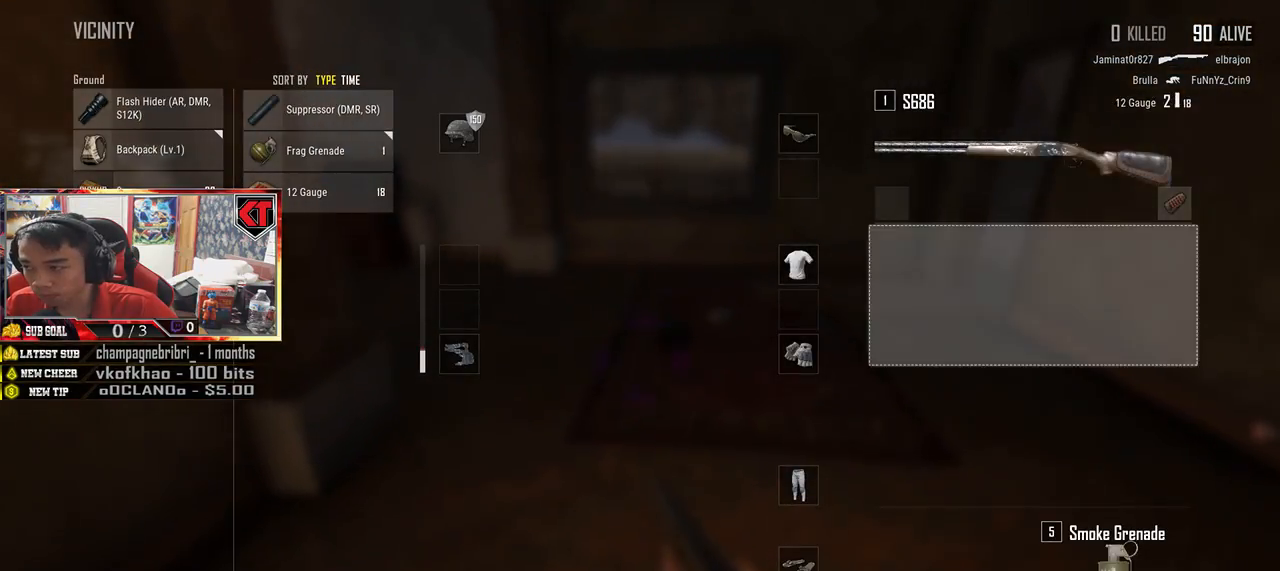
{"keys": [], "mouse": ["left"], "events": [[17, "d", "up"], [34, "a", "down"], [84, "mouse_left", "down"], [184, "a", "up"]]}
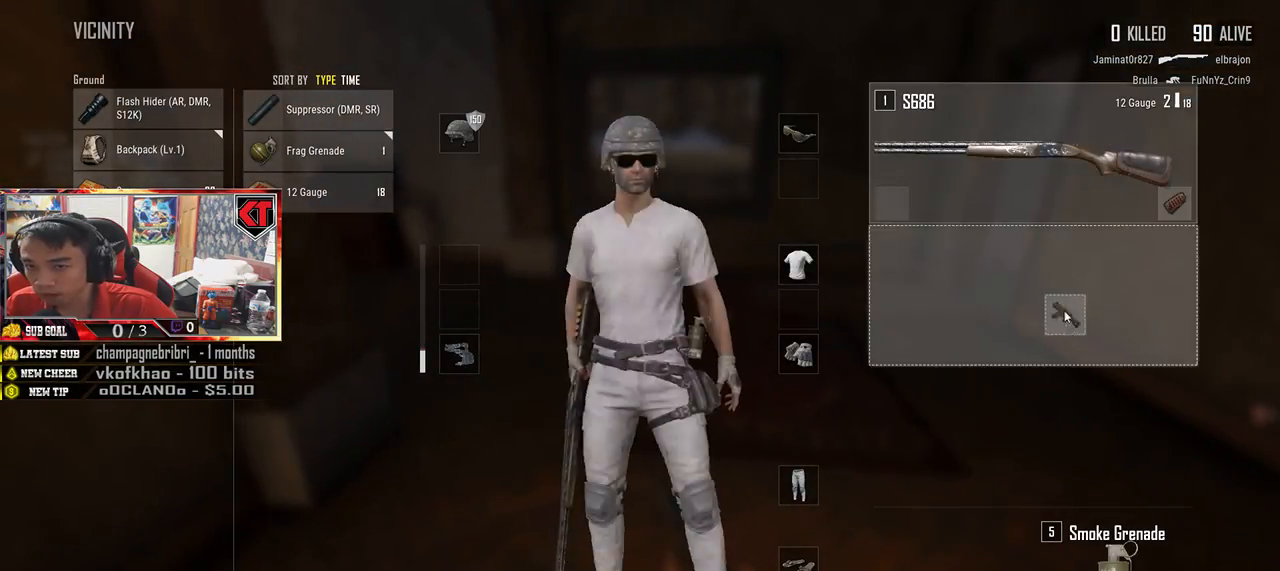
{"keys": [], "mouse": [], "events": [[17, "mouse_left", "up"], [334, "mouse_left", "down"], [434, "mouse_left", "up"]]}
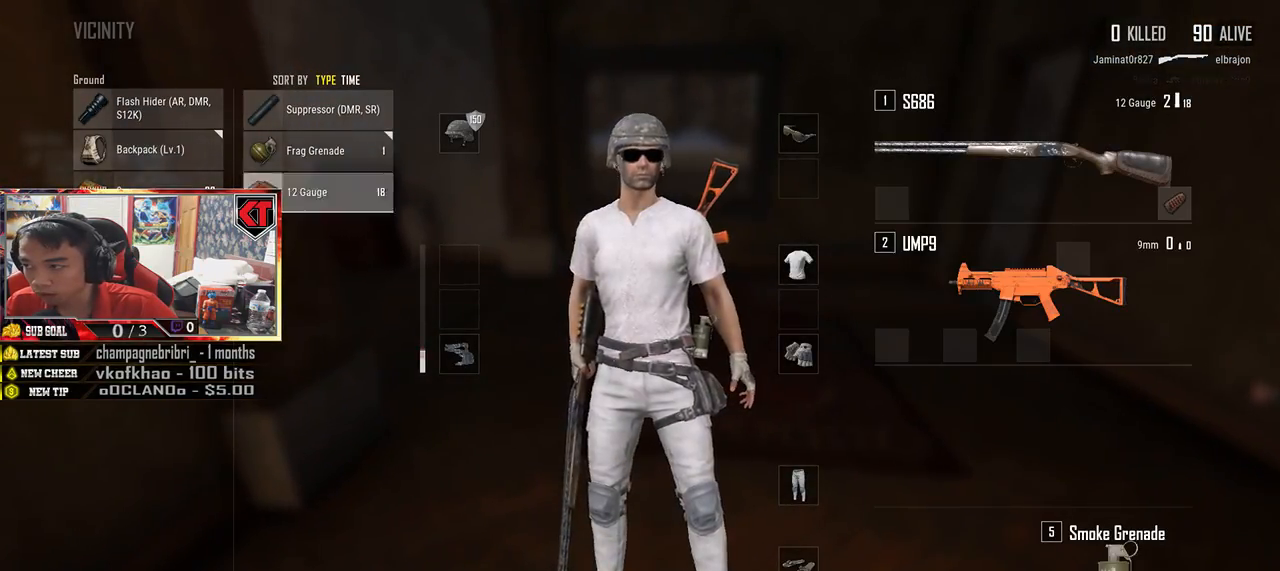
{"keys": [], "mouse": ["left"], "events": [[117, "mouse_left", "down"], [200, "mouse_left", "up"], [500, "mouse_left", "down"]]}
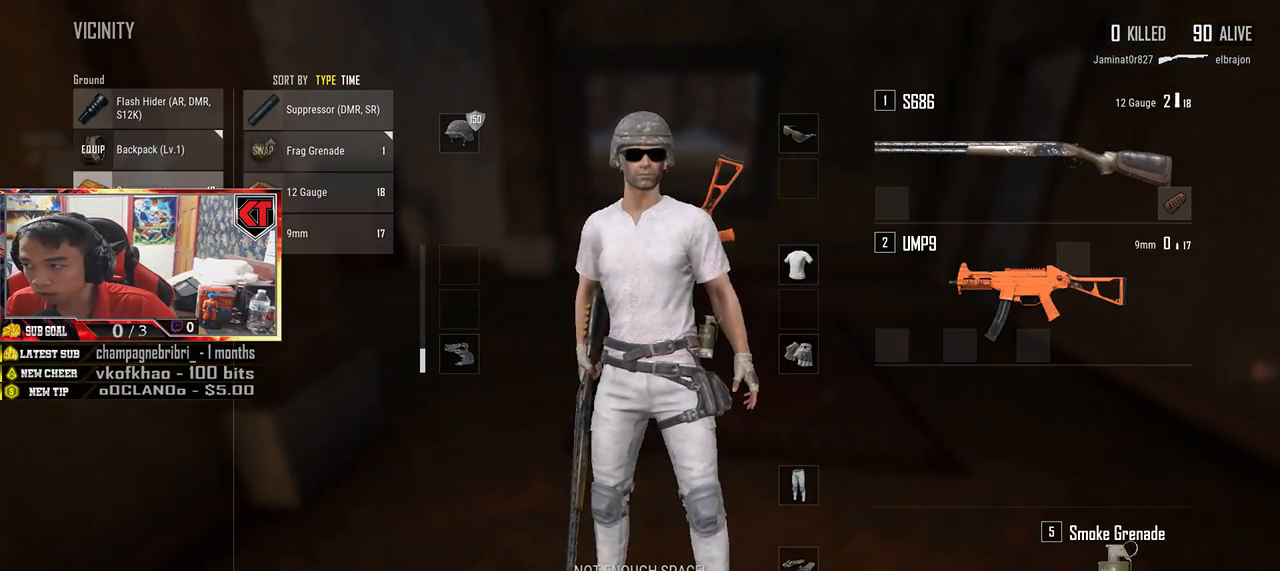
{"keys": [], "mouse": [], "events": [[100, "mouse_left", "up"], [367, "mouse_left", "down"], [484, "mouse_left", "up"]]}
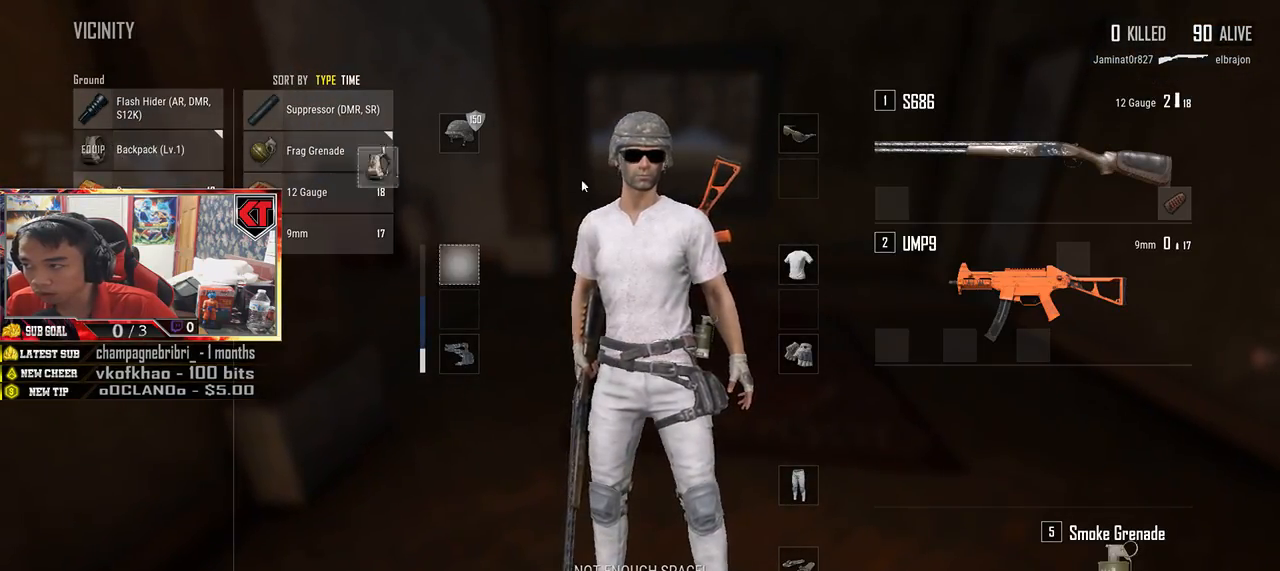
{"keys": [], "mouse": [], "events": [[317, "mouse_left", "down"], [434, "mouse_left", "up"]]}
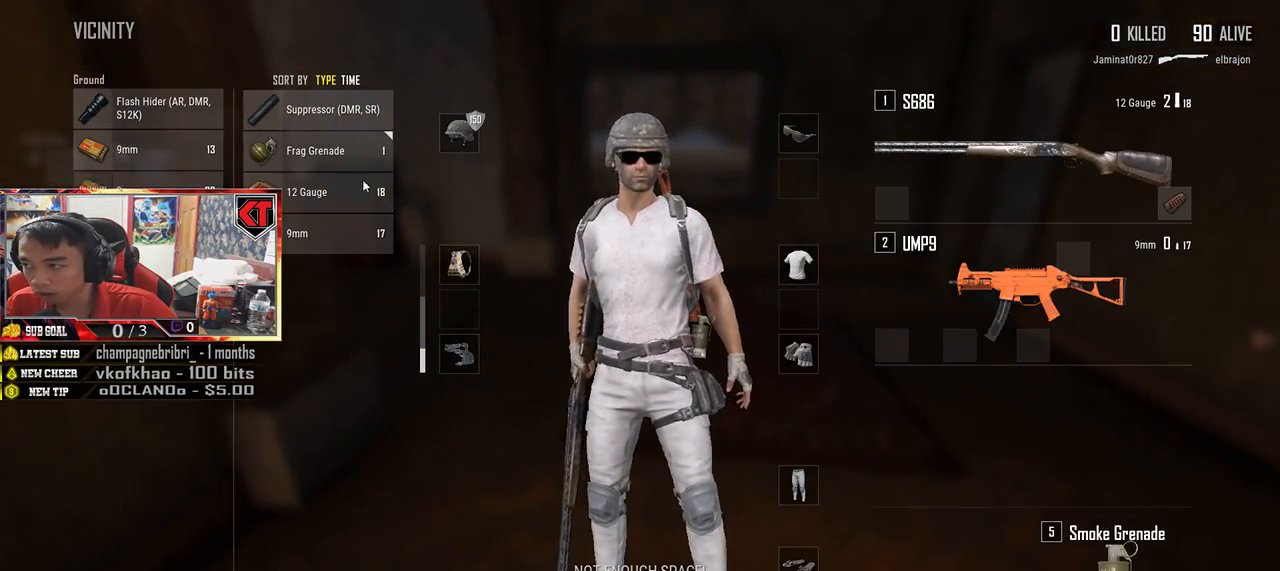
{"keys": [], "mouse": [], "events": [[100, "mouse_left", "down"], [200, "mouse_left", "up"], [350, "mouse_left", "down"], [434, "mouse_left", "up"]]}
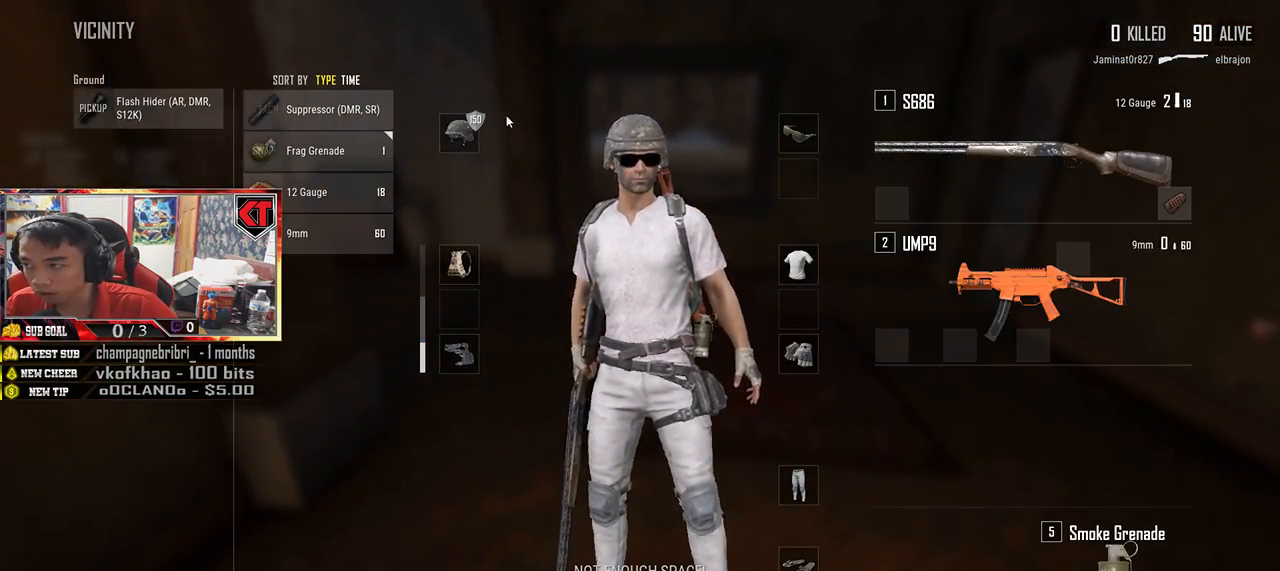
{"keys": ["w"], "mouse": [], "events": [[50, "w", "down"], [117, "tab", "down"], [184, "tab", "up"]]}
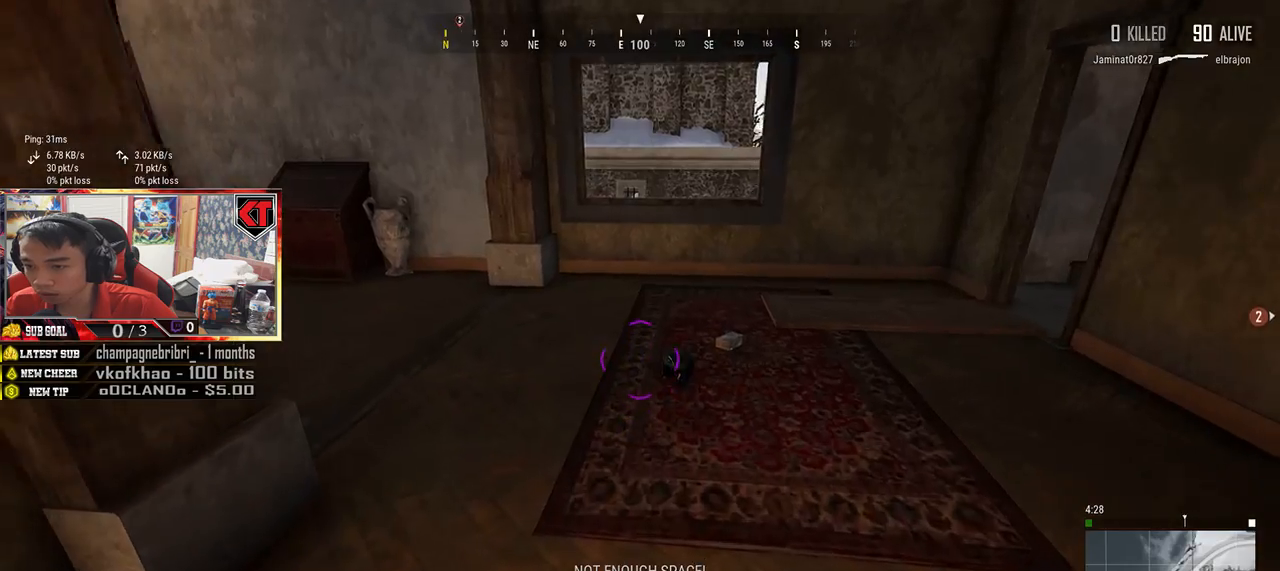
{"keys": ["w"], "mouse": [], "events": [[184, "d", "down"], [434, "d", "up"]]}
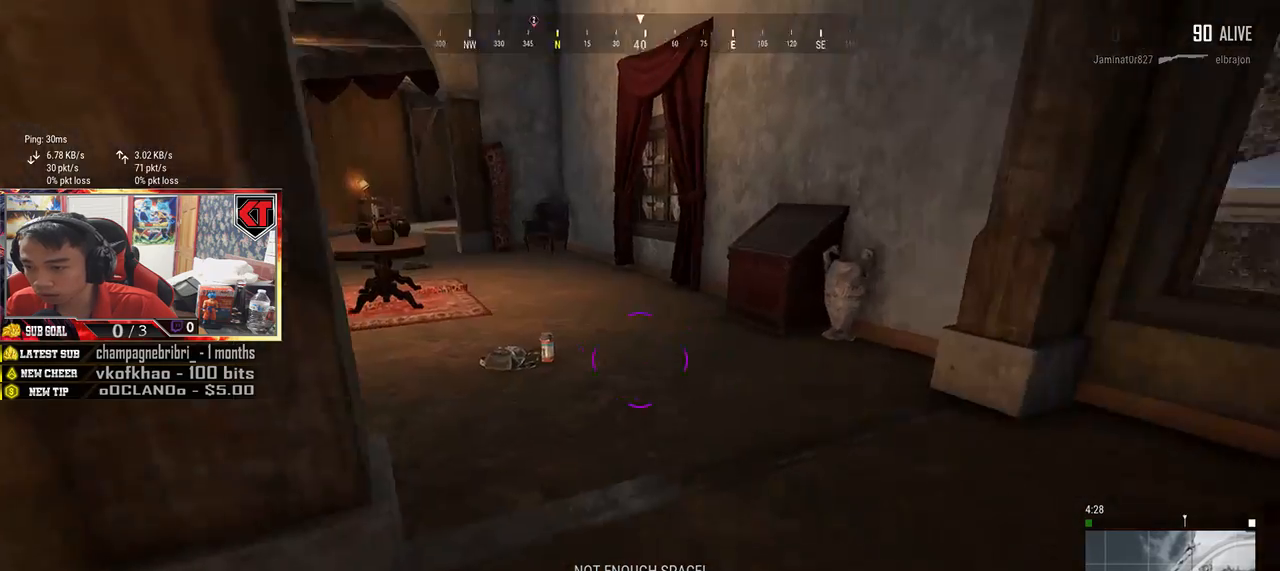
{"keys": ["w"], "mouse": [], "events": []}
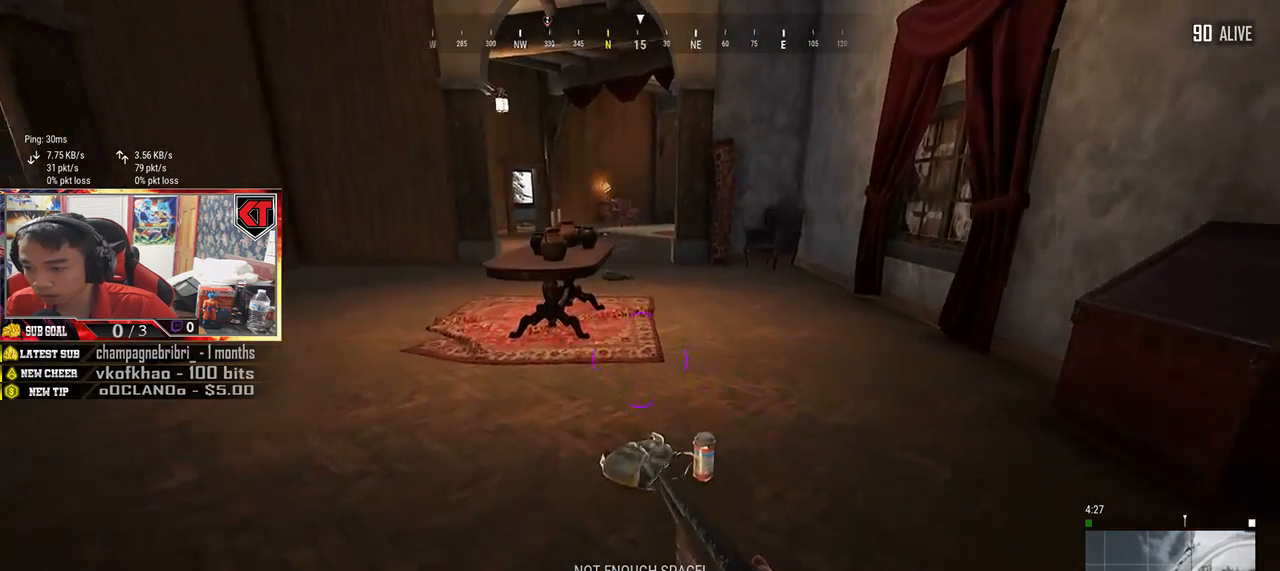
{"keys": ["s"], "mouse": [], "events": [[134, "tab", "down"], [267, "tab", "up"], [317, "w", "up"], [450, "s", "down"]]}